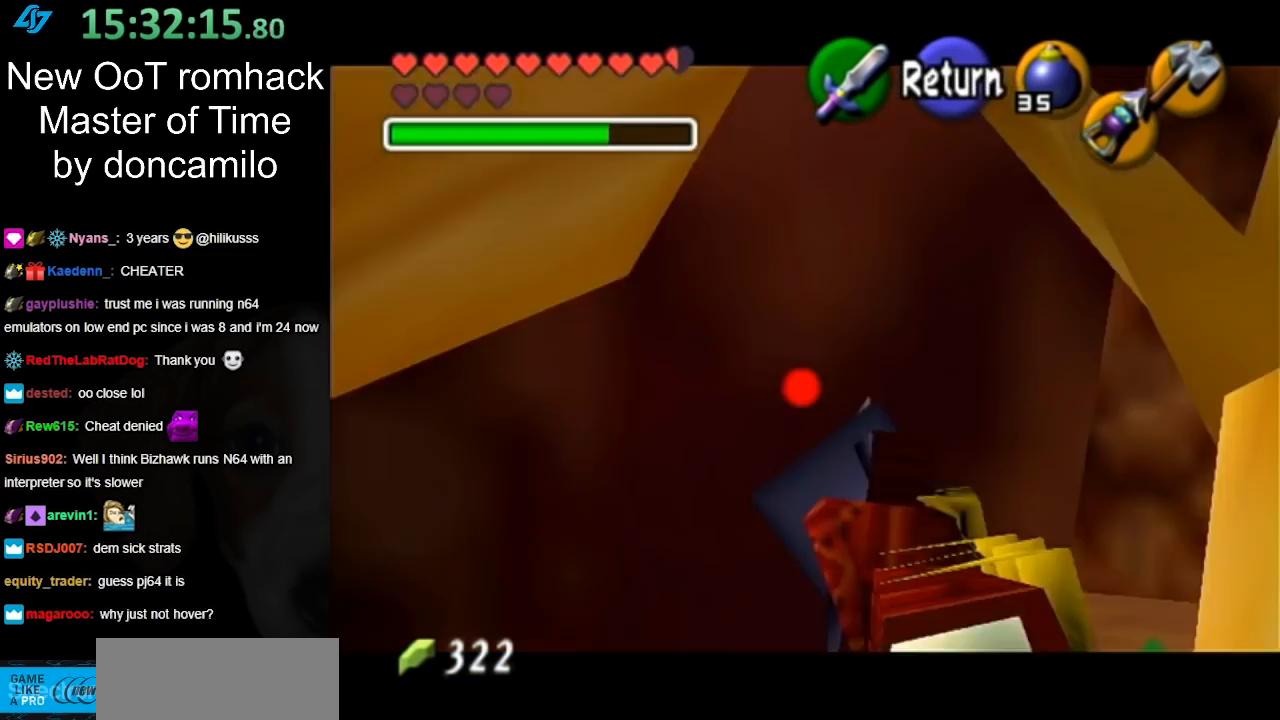
Gameplay with a controller (Nintendo layout); each line is a JSON object with the inputs held at the frame after it. "events" lists button and stick changes between this image and that frame as [ms after this image, input, new state], when the widget could be followed in between. Not read: L3 R3.
{"buttons": ["Y"], "left_stick": "center", "right_stick": "center", "events": [[300, "Z", "up"], [417, "Y", "down"]]}
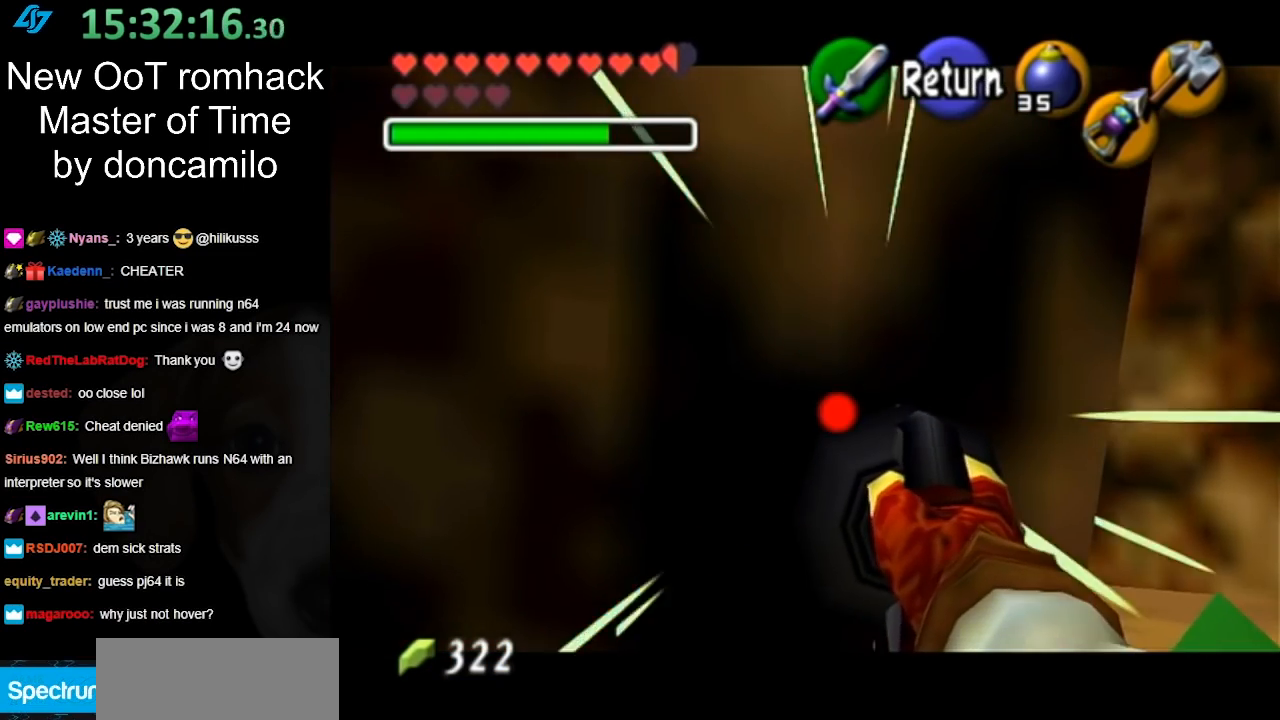
{"buttons": ["Y"], "left_stick": "up-left", "right_stick": "center", "events": [[50, "Y", "up"], [83, "left_stick", "left"], [383, "left_stick", "up-left"], [483, "Y", "down"]]}
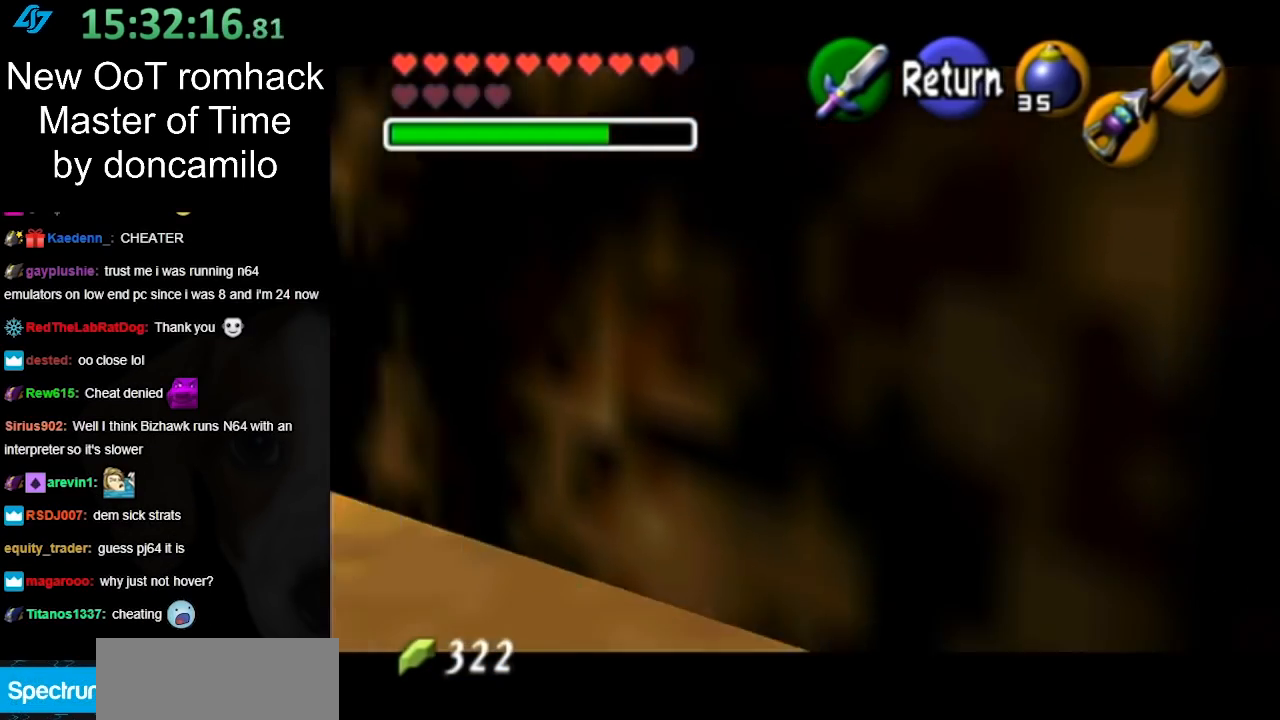
{"buttons": [], "left_stick": "up", "right_stick": "center", "events": [[117, "Y", "up"], [200, "left_stick", "up"]]}
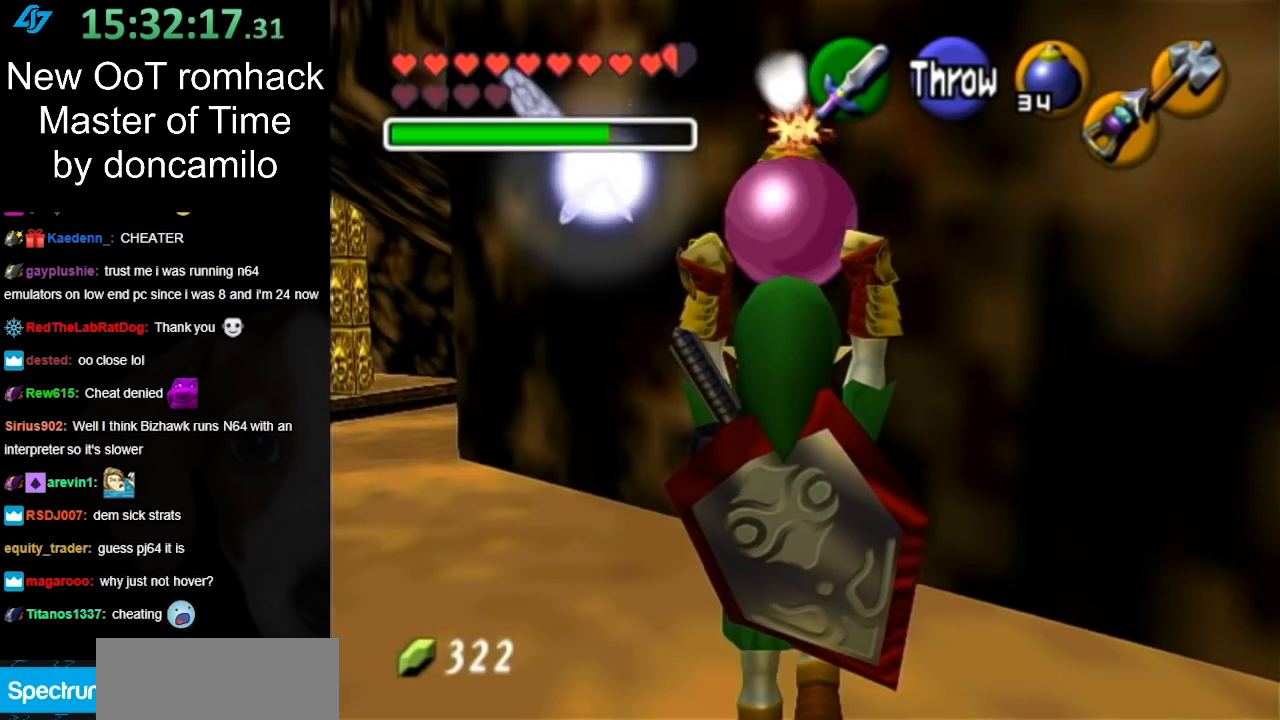
{"buttons": [], "left_stick": "up", "right_stick": "center", "events": []}
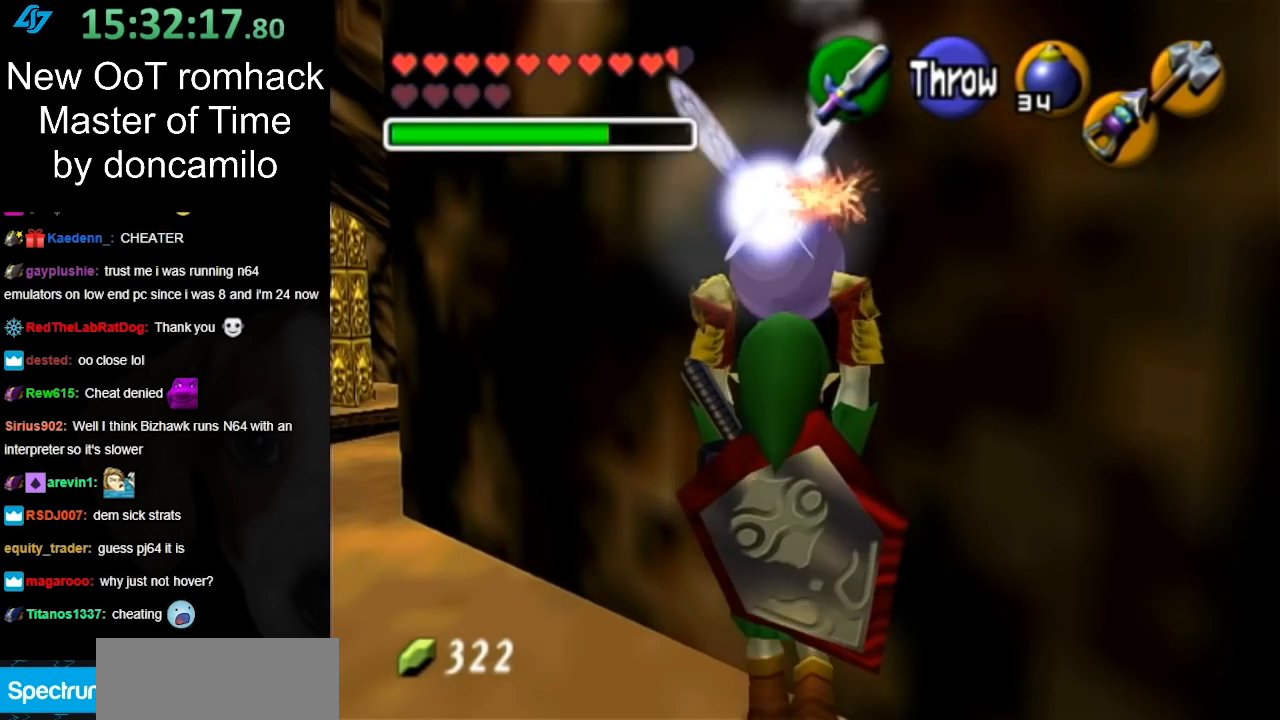
{"buttons": ["L1"], "left_stick": "center", "right_stick": "center", "events": [[167, "left_stick", "up-right"], [333, "L1", "down"], [367, "left_stick", "center"]]}
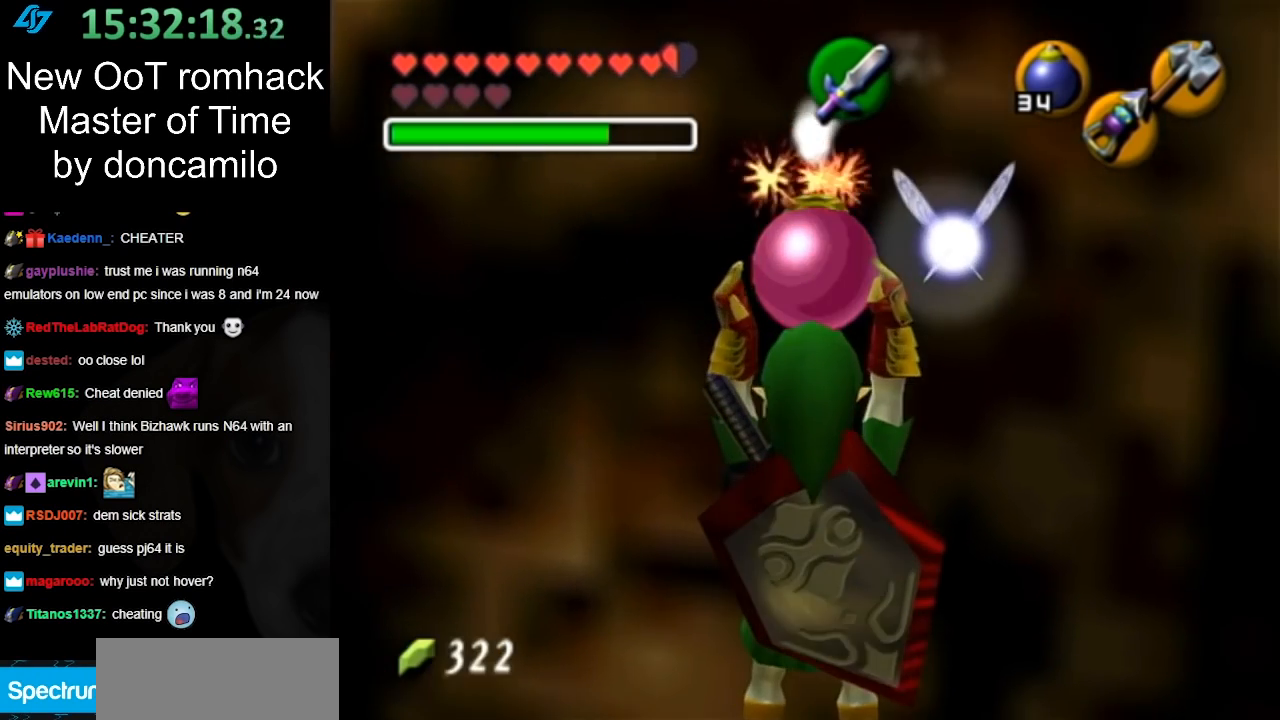
{"buttons": ["L1"], "left_stick": "center", "right_stick": "center", "events": []}
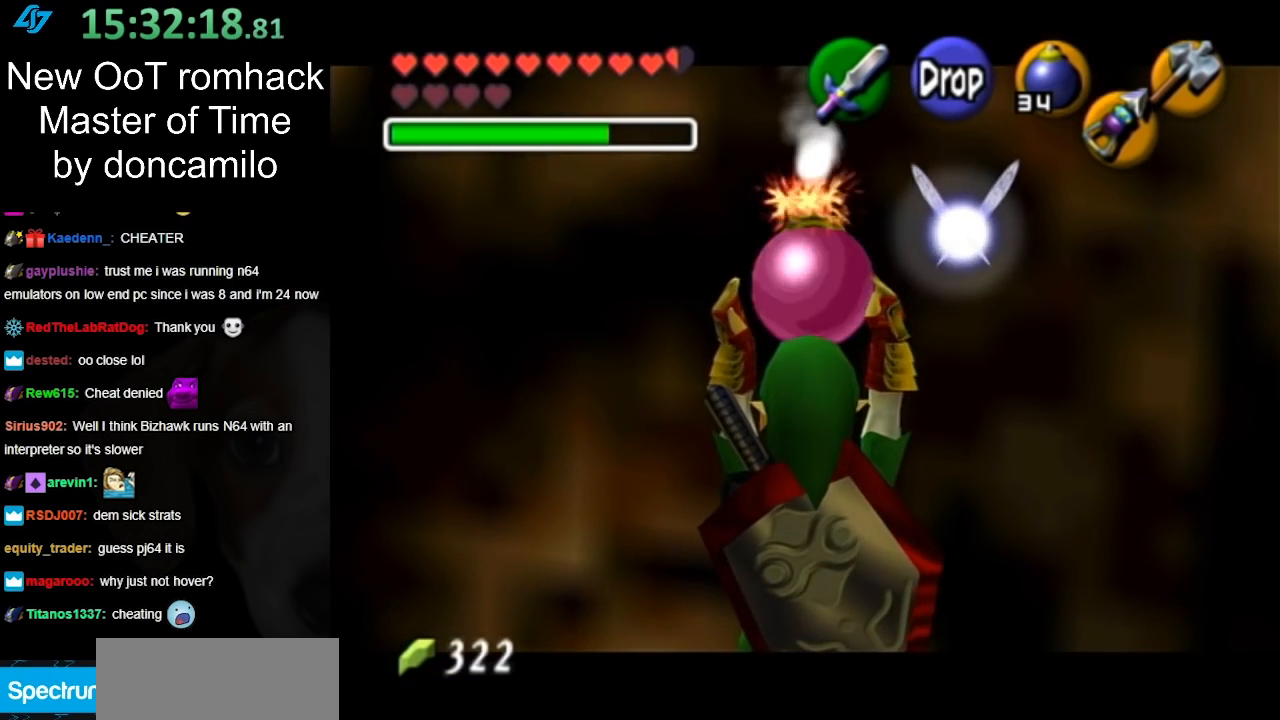
{"buttons": ["L1"], "left_stick": "down", "right_stick": "center", "events": [[350, "left_stick", "down"]]}
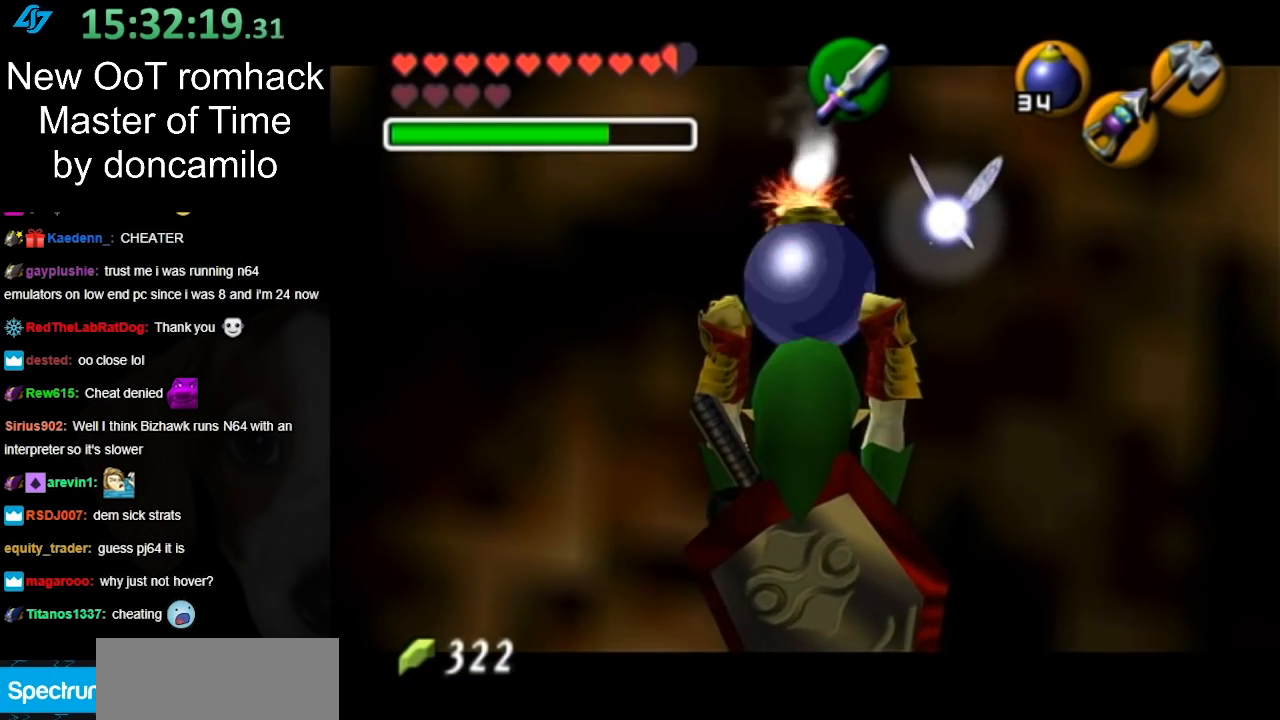
{"buttons": ["L1", "R1", "Z"], "left_stick": "down", "right_stick": "center", "events": [[117, "R1", "down"], [233, "R1", "up"], [333, "Z", "down"], [383, "R1", "down"]]}
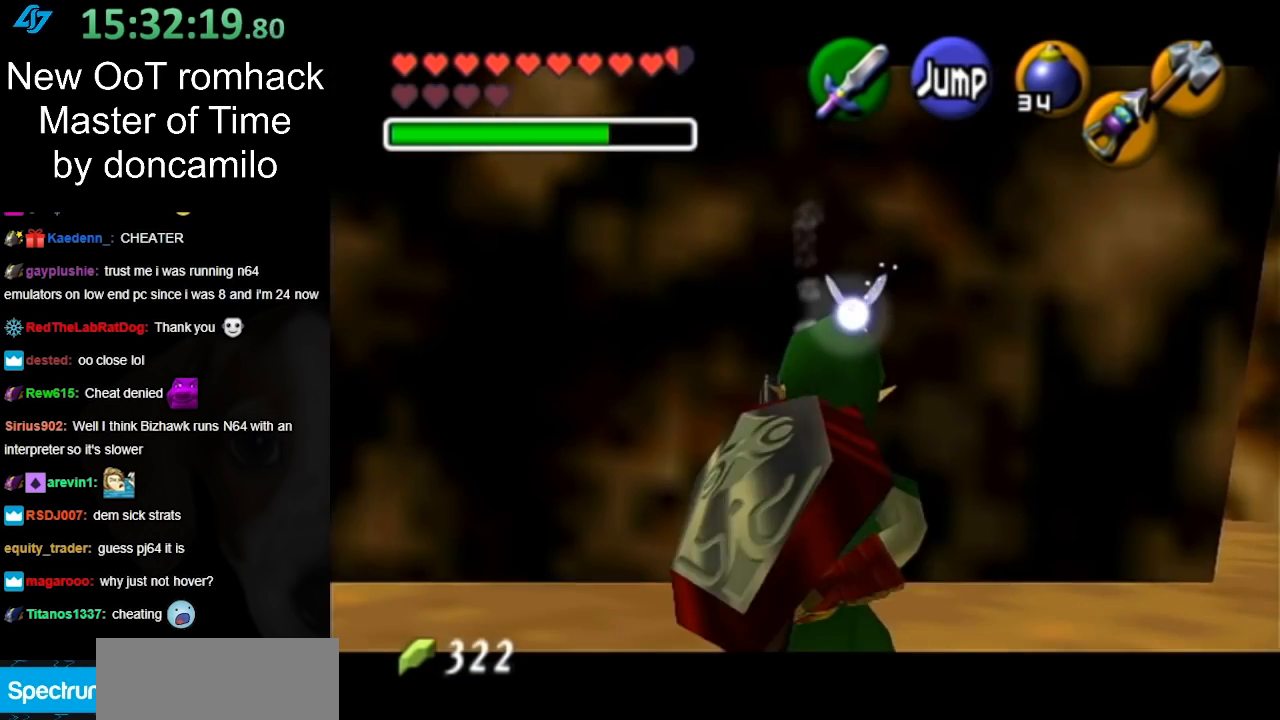
{"buttons": ["A", "L1", "R1", "Z"], "left_stick": "up", "right_stick": "center", "events": [[17, "left_stick", "center"], [200, "left_stick", "up"], [483, "A", "down"]]}
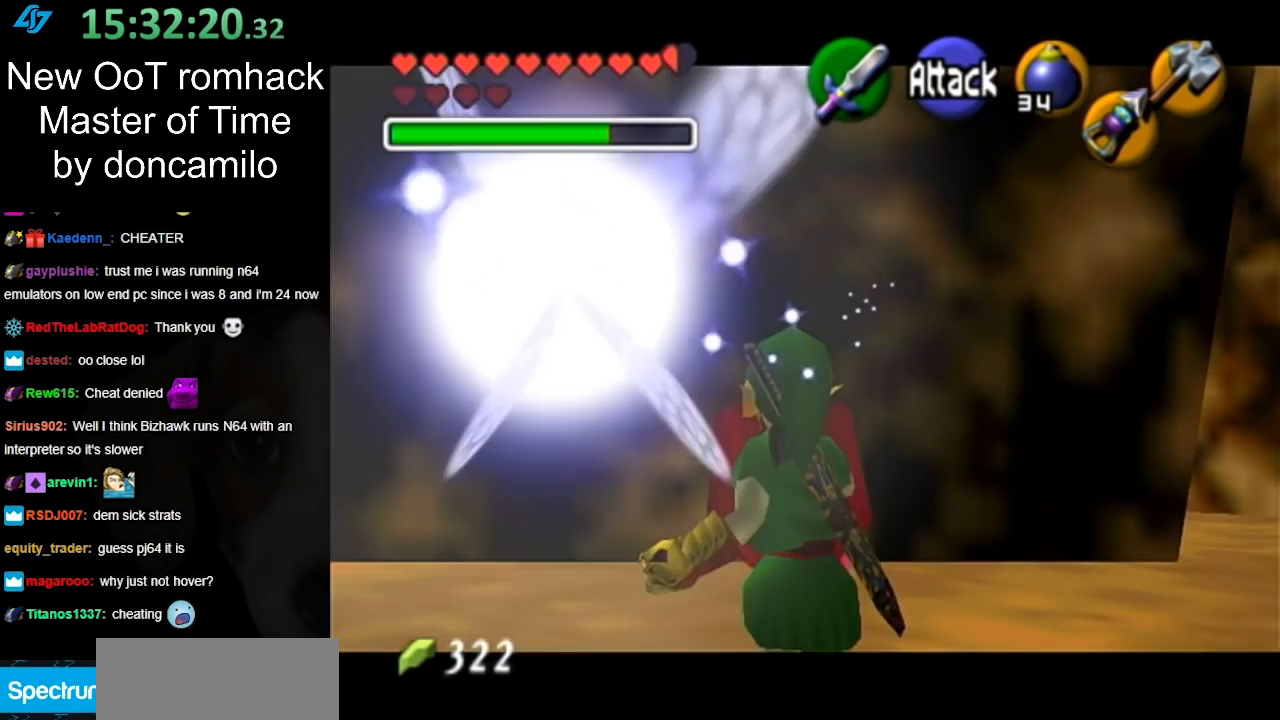
{"buttons": ["L1", "R1", "Z"], "left_stick": "down", "right_stick": "center", "events": [[17, "left_stick", "center"], [50, "A", "up"], [333, "left_stick", "down"]]}
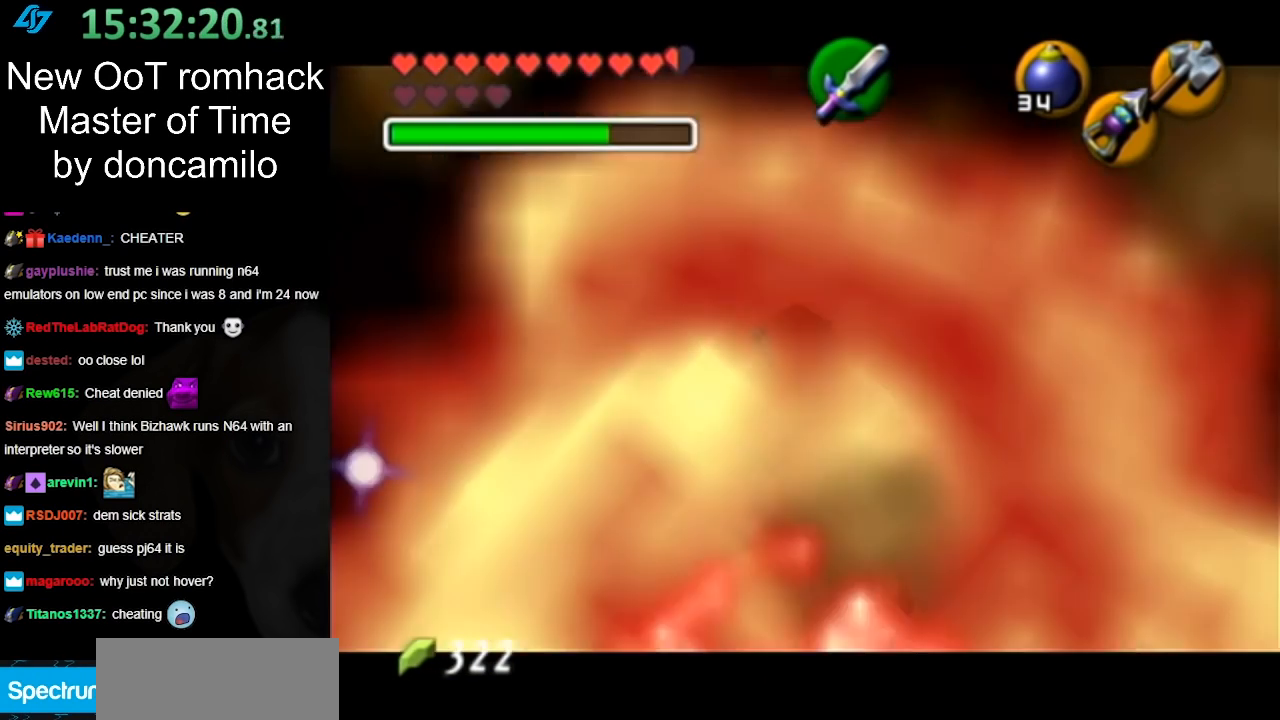
{"buttons": ["Z"], "left_stick": "center", "right_stick": "center", "events": [[117, "R1", "up"], [200, "left_stick", "center"], [267, "L1", "up"]]}
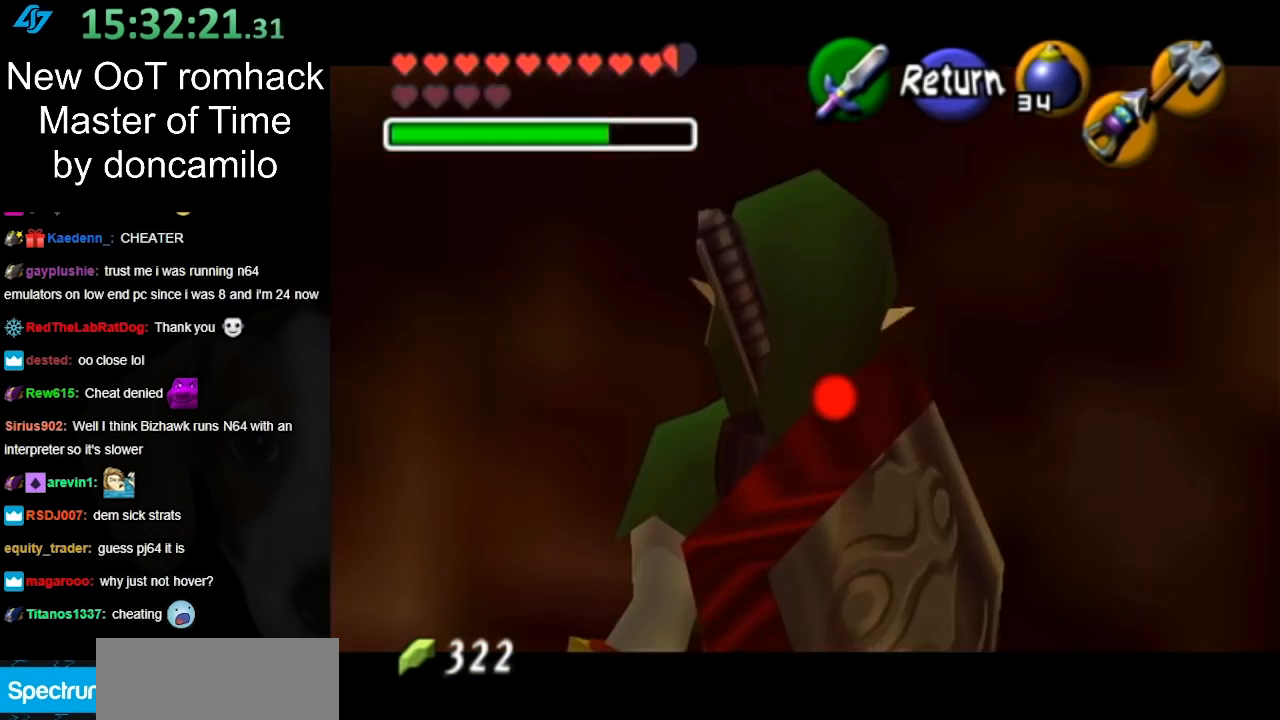
{"buttons": [], "left_stick": "center", "right_stick": "center", "events": [[200, "left_stick", "down"], [367, "left_stick", "center"], [450, "Z", "up"]]}
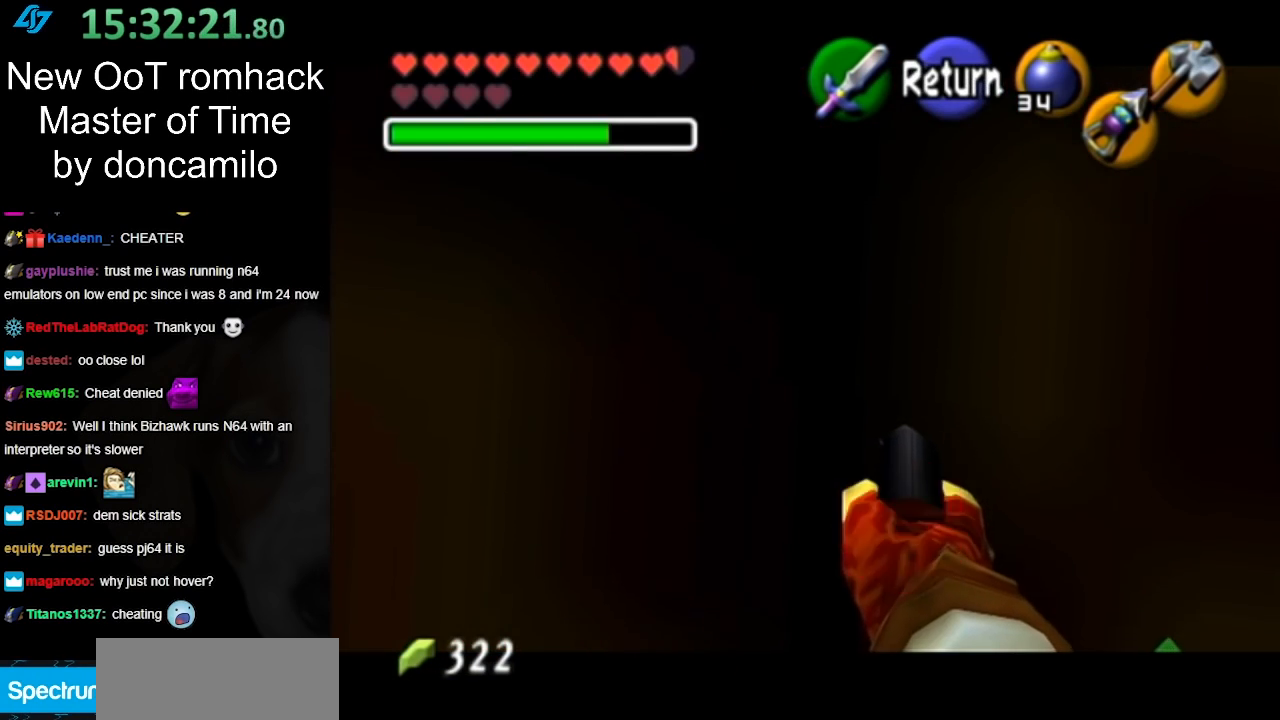
{"buttons": [], "left_stick": "center", "right_stick": "center", "events": [[267, "Y", "down"], [383, "Y", "up"]]}
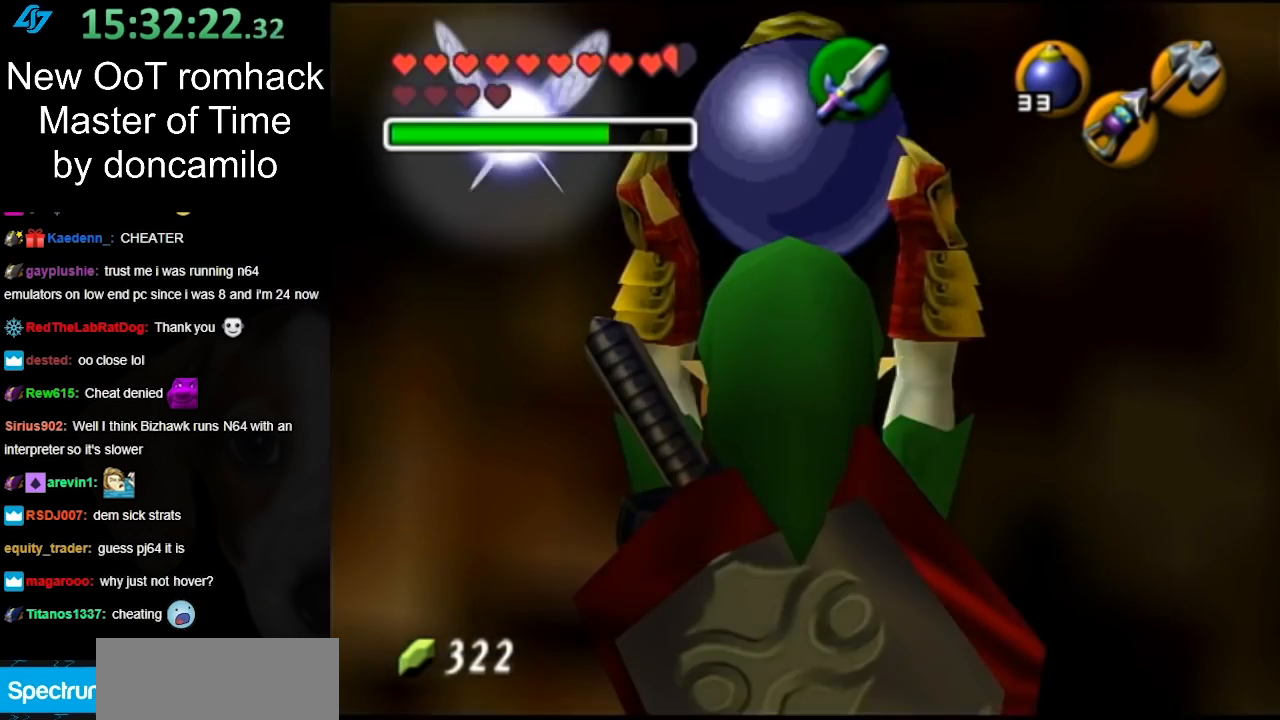
{"buttons": [], "left_stick": "center", "right_stick": "center", "events": []}
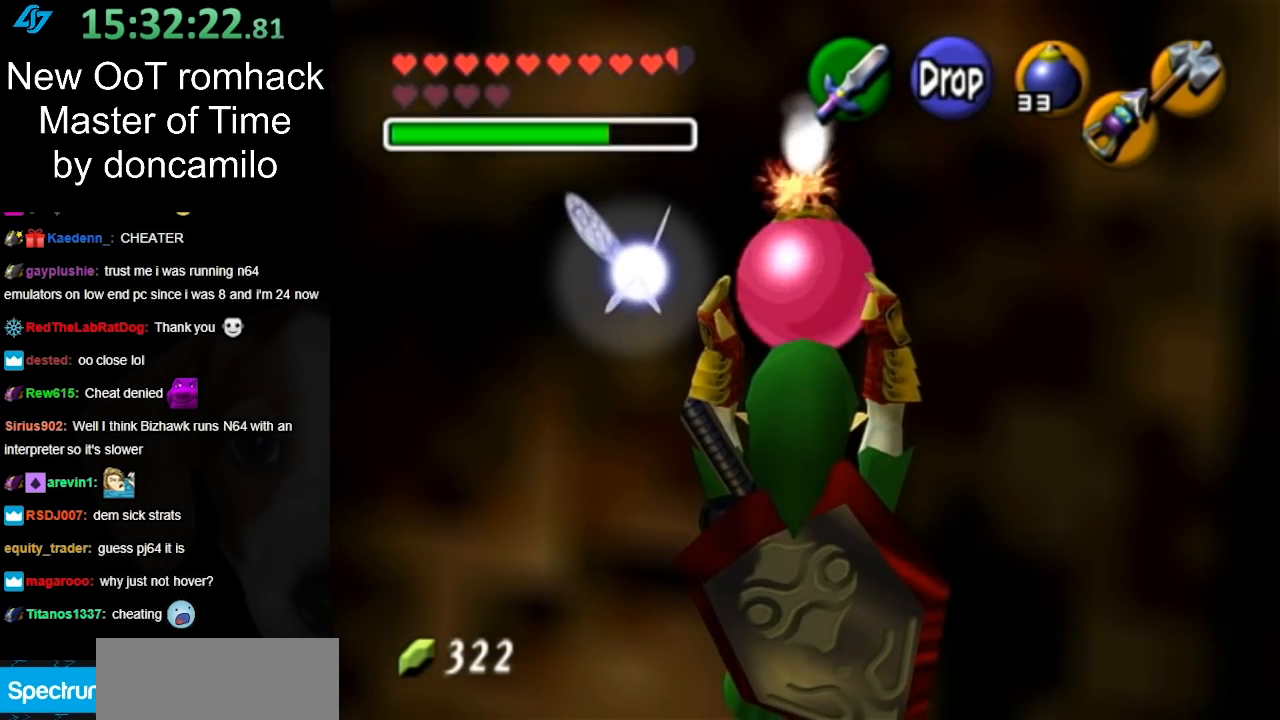
{"buttons": [], "left_stick": "up", "right_stick": "center", "events": [[117, "left_stick", "up-left"], [333, "left_stick", "up"]]}
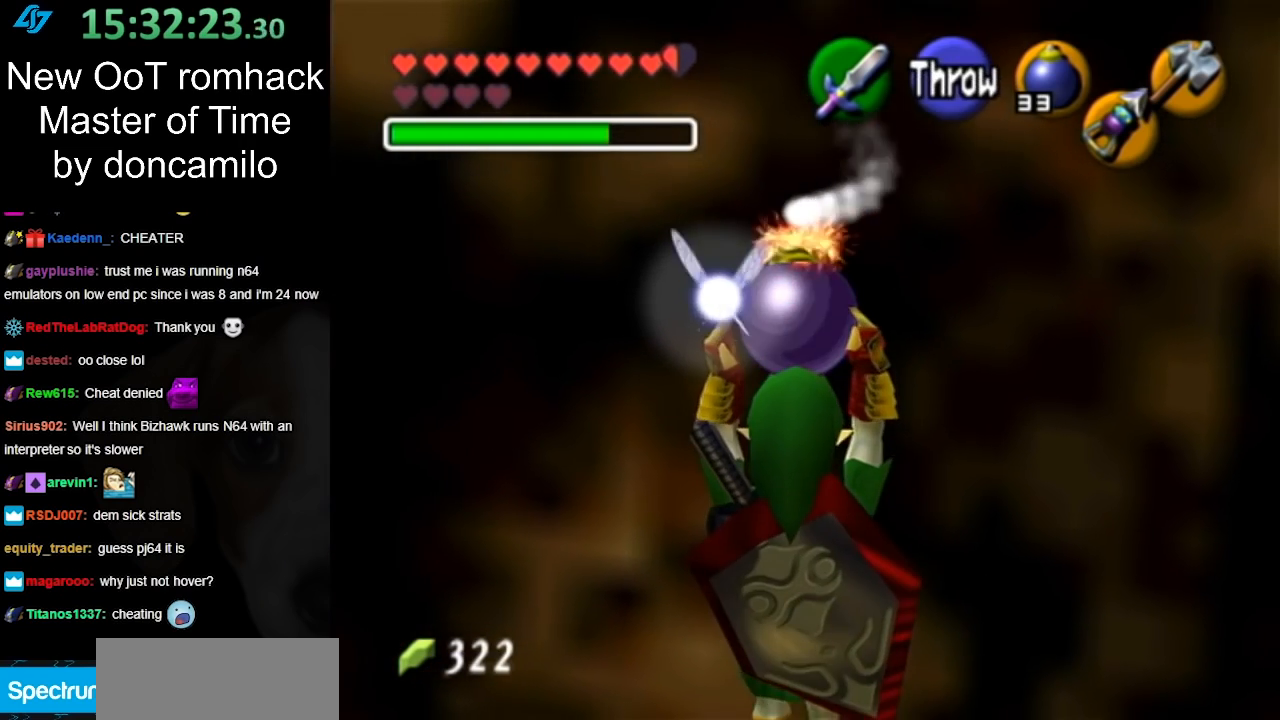
{"buttons": ["L1"], "left_stick": "down-right", "right_stick": "center", "events": [[50, "L1", "down"], [83, "left_stick", "center"], [233, "R1", "down"], [267, "left_stick", "down-right"], [367, "R1", "up"]]}
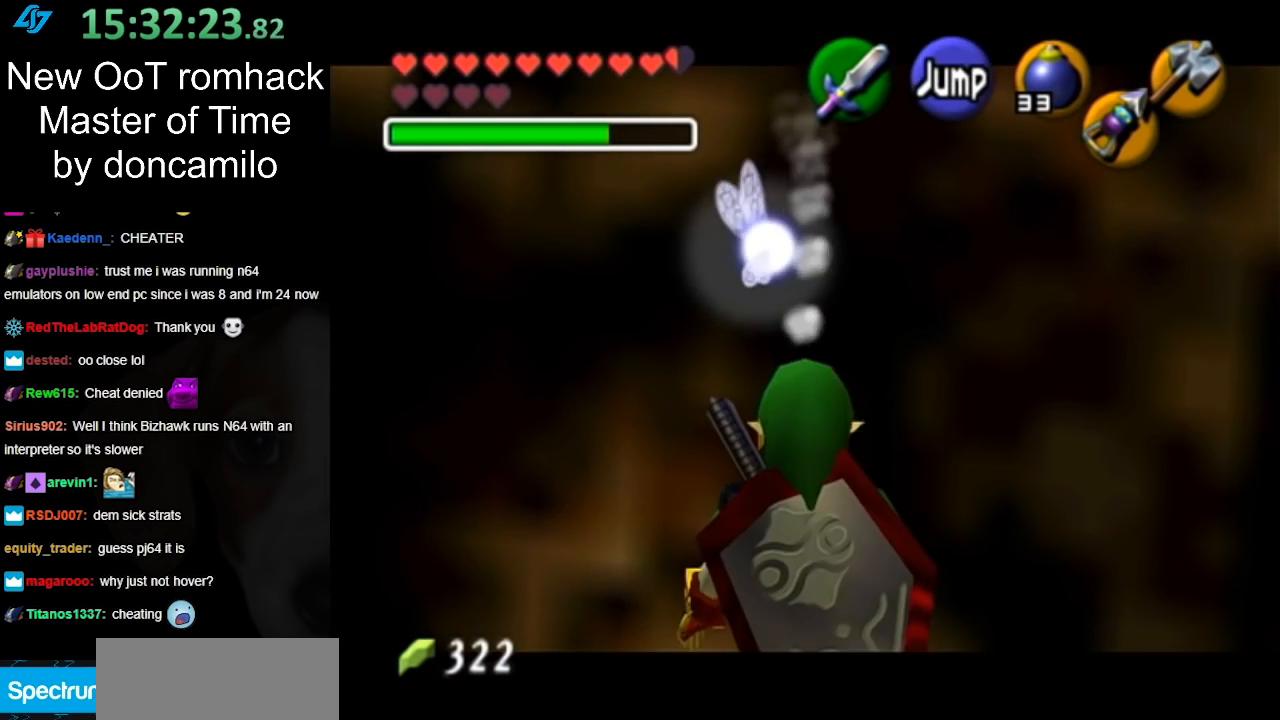
{"buttons": ["L1", "R1", "Z"], "left_stick": "down-right", "right_stick": "center", "events": [[117, "Z", "down"], [233, "R1", "down"]]}
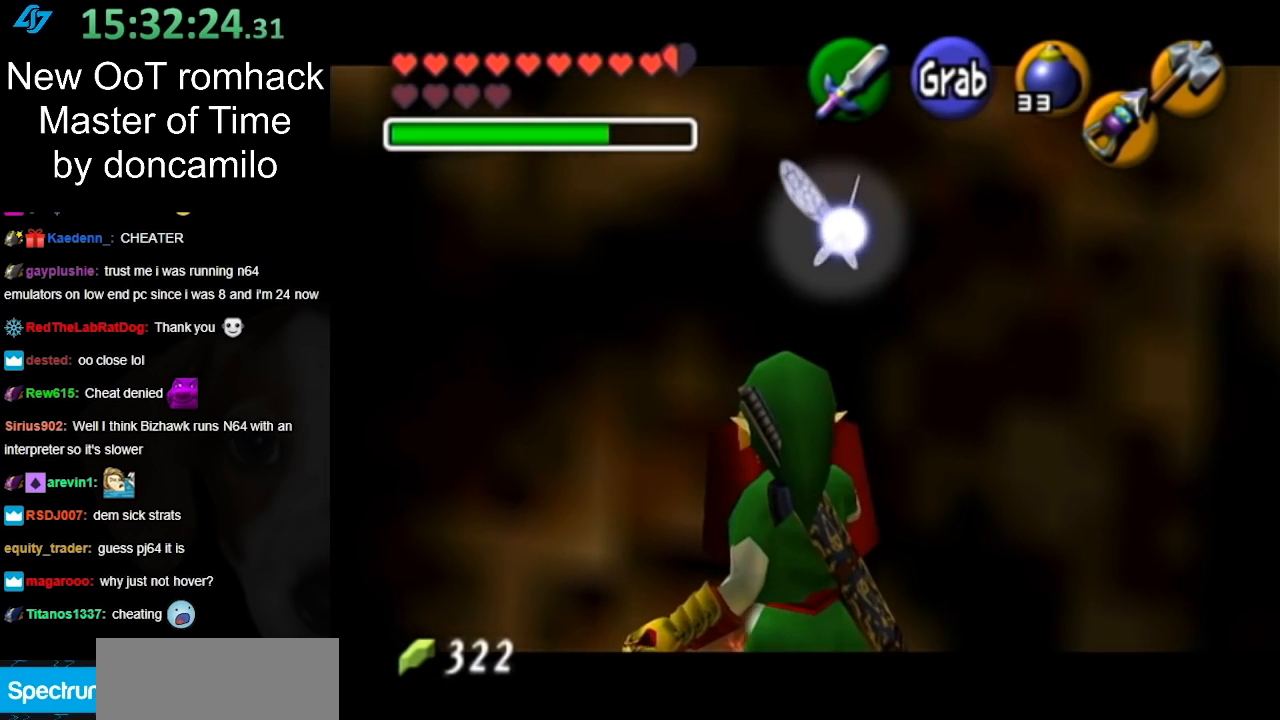
{"buttons": ["L1"], "left_stick": "down", "right_stick": "center", "events": [[17, "Z", "up"], [50, "R1", "up"], [267, "left_stick", "down"]]}
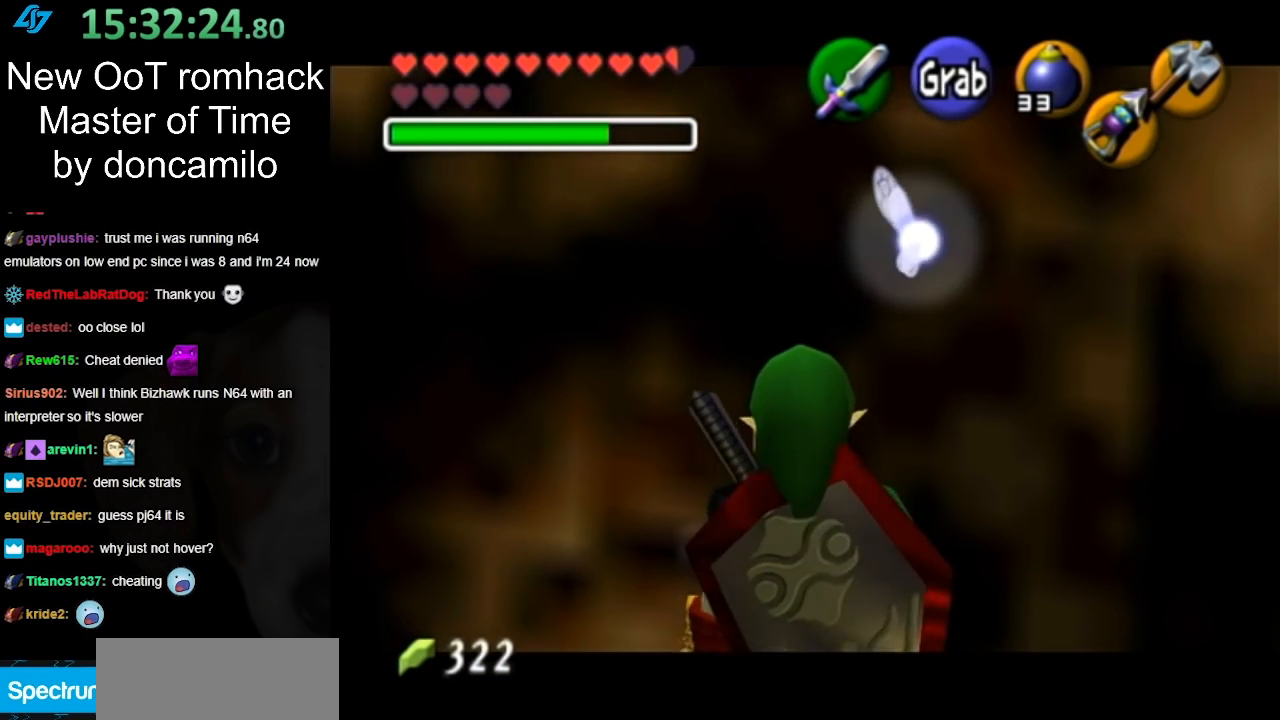
{"buttons": ["L1", "R1"], "left_stick": "center", "right_stick": "center", "events": [[167, "left_stick", "center"], [217, "left_stick", "up"], [367, "left_stick", "center"], [383, "R1", "down"]]}
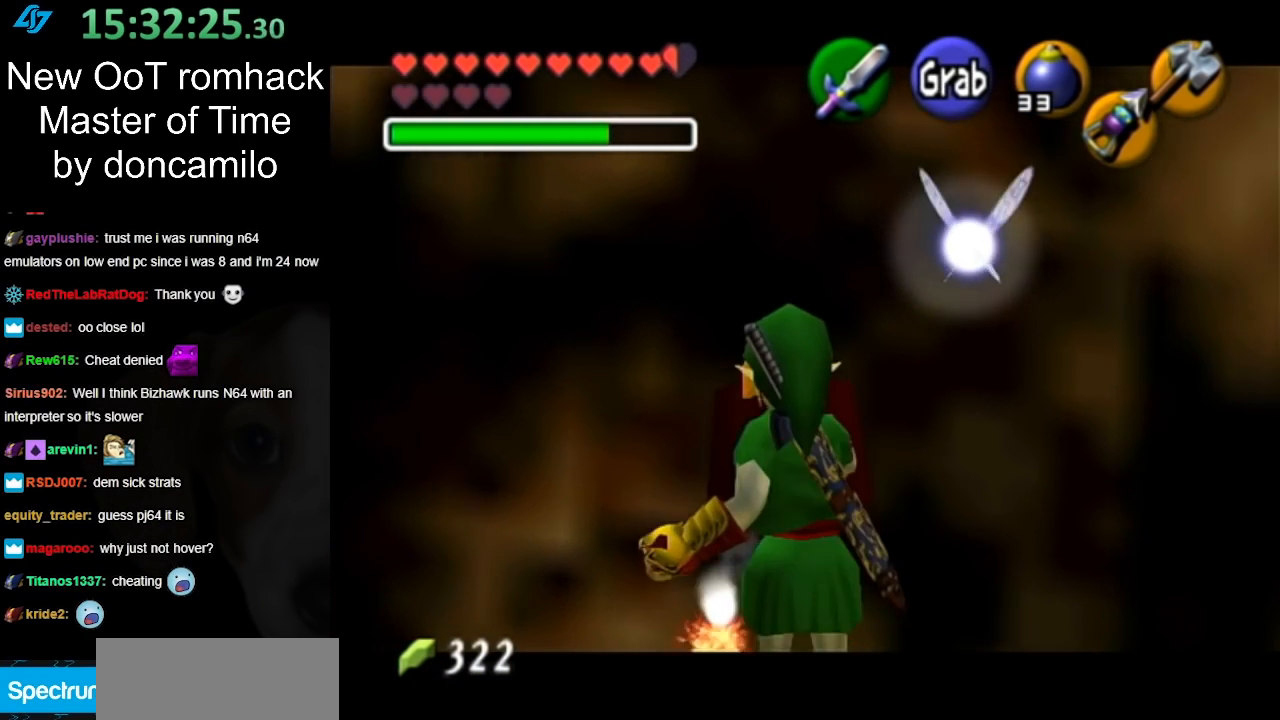
{"buttons": ["L1", "R1", "Z"], "left_stick": "center", "right_stick": "center", "events": [[50, "Z", "down"]]}
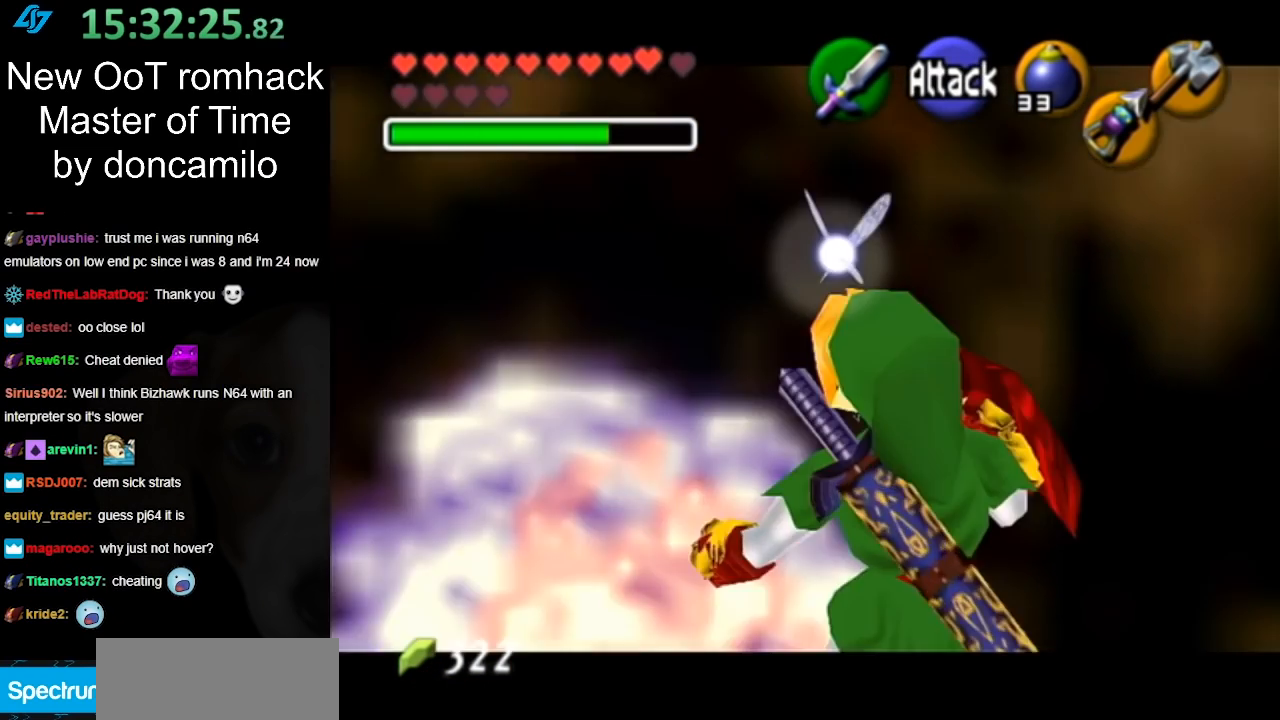
{"buttons": [], "left_stick": "down-left", "right_stick": "center", "events": [[167, "Z", "up"], [267, "R1", "up"], [333, "L1", "up"], [417, "left_stick", "down-left"]]}
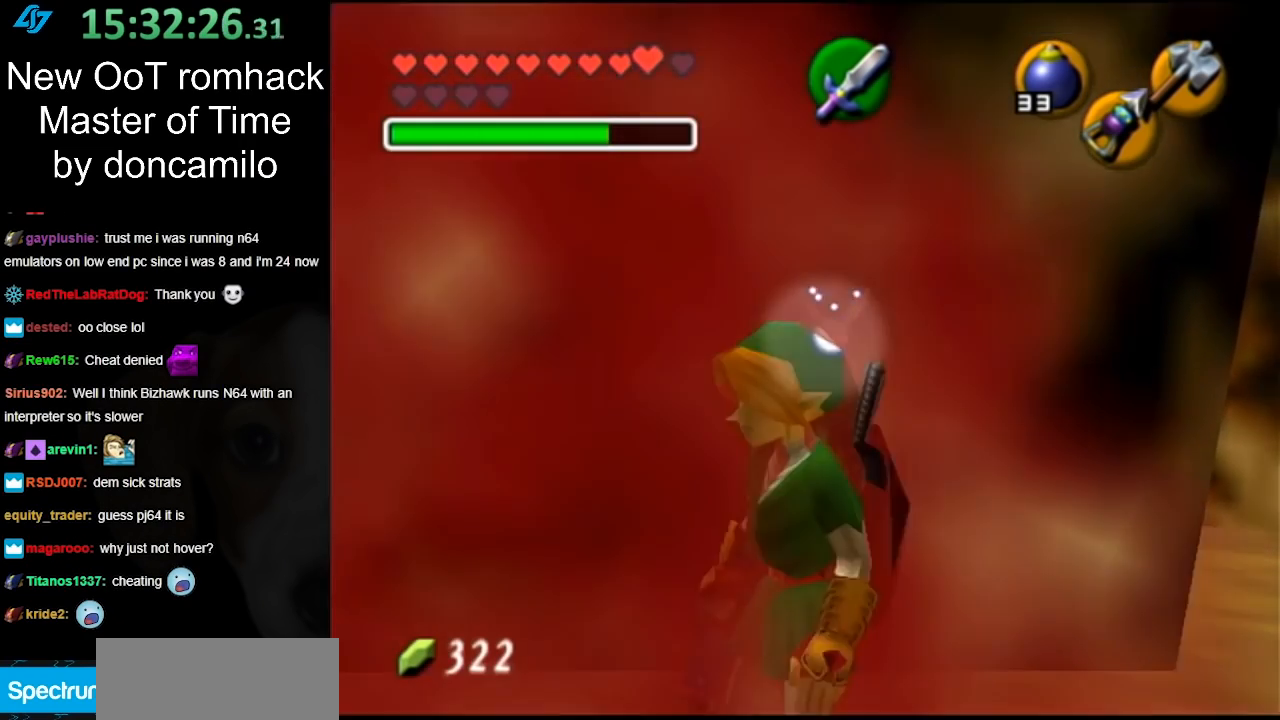
{"buttons": [], "left_stick": "up-left", "right_stick": "center", "events": [[133, "left_stick", "left"], [267, "Y", "down"], [267, "left_stick", "up-left"], [400, "Y", "up"]]}
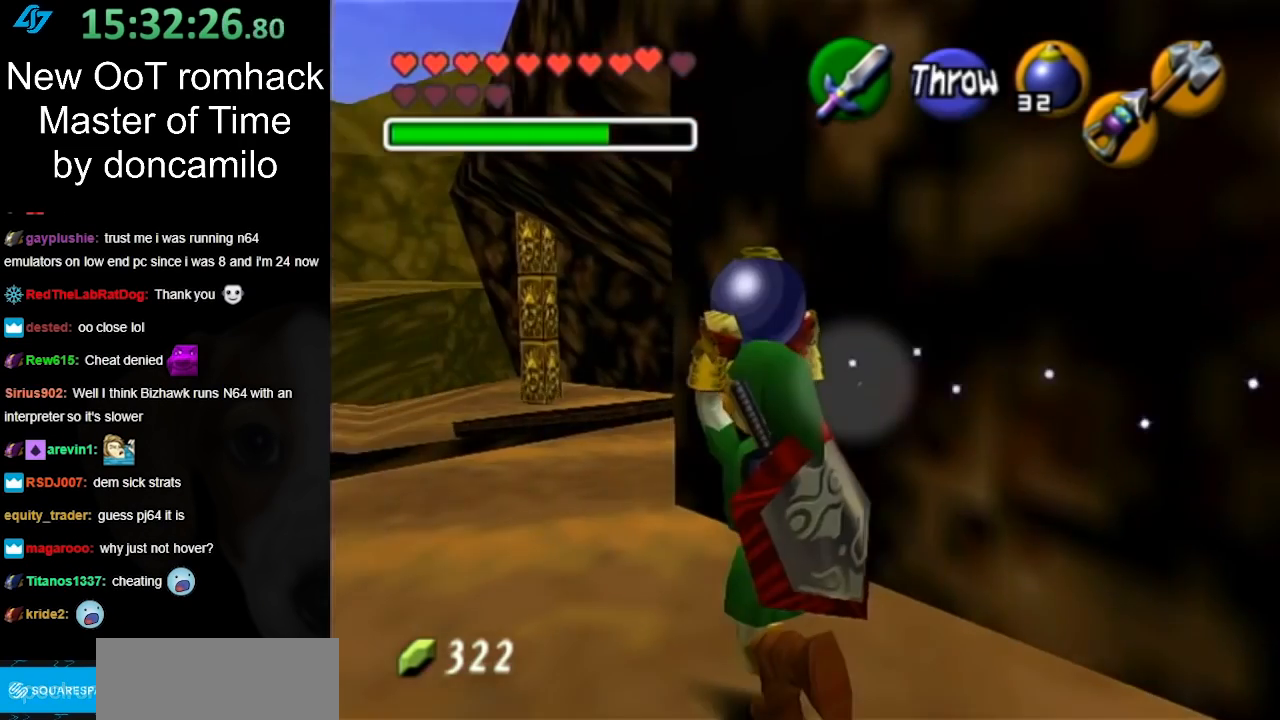
{"buttons": [], "left_stick": "up-right", "right_stick": "center", "events": [[50, "left_stick", "up"], [267, "left_stick", "up-right"]]}
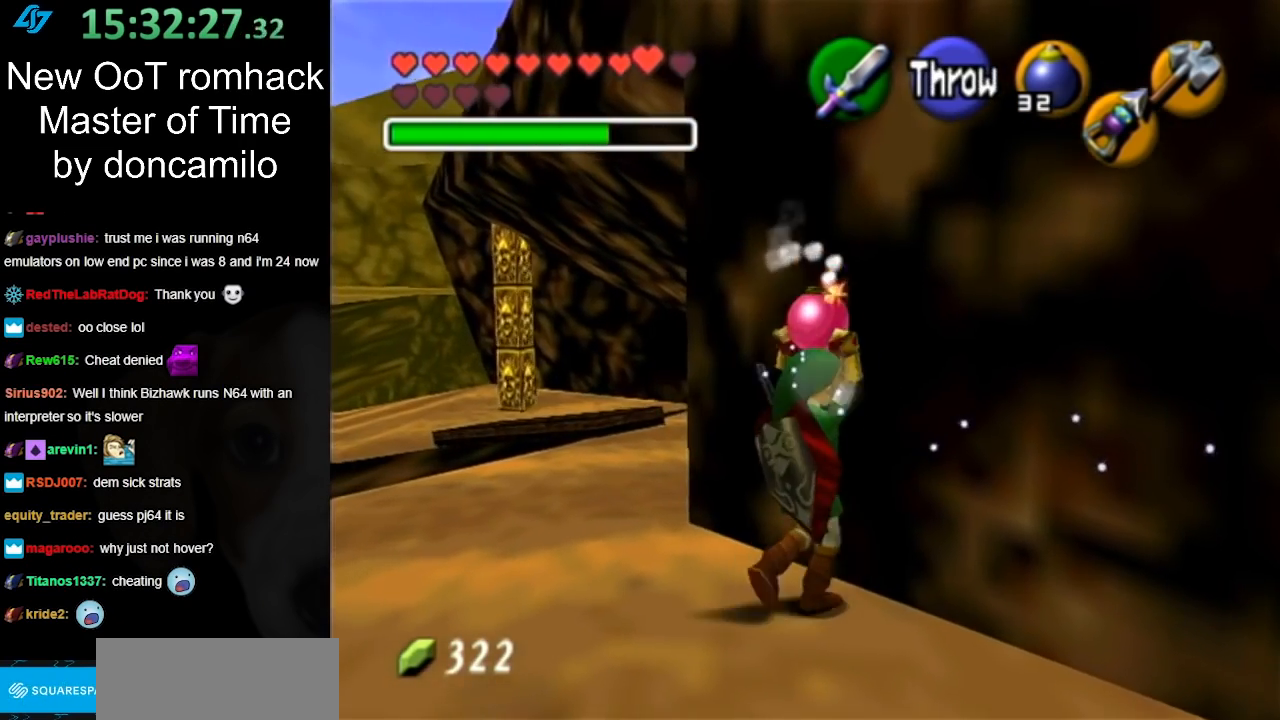
{"buttons": ["L1"], "left_stick": "down-right", "right_stick": "center", "events": [[17, "L1", "down"], [50, "left_stick", "center"], [167, "left_stick", "down-right"], [200, "R1", "down"], [333, "R1", "up"]]}
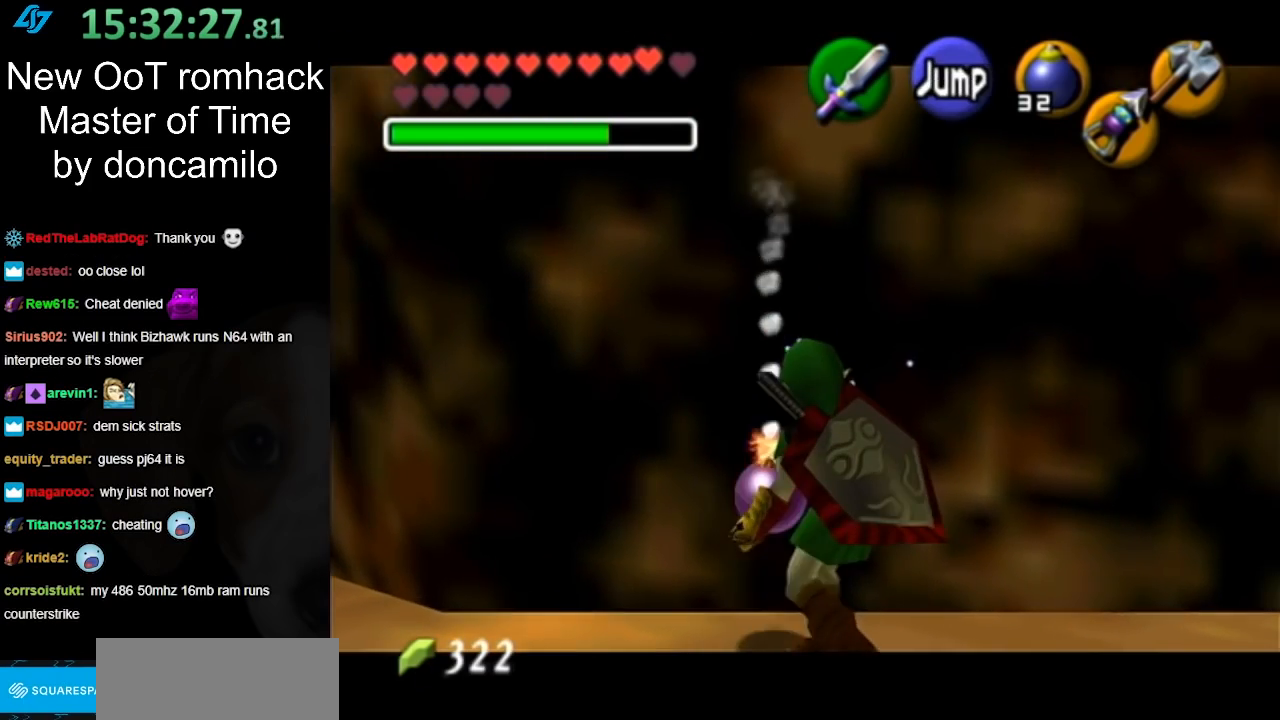
{"buttons": ["L1"], "left_stick": "down", "right_stick": "center", "events": [[483, "left_stick", "down"]]}
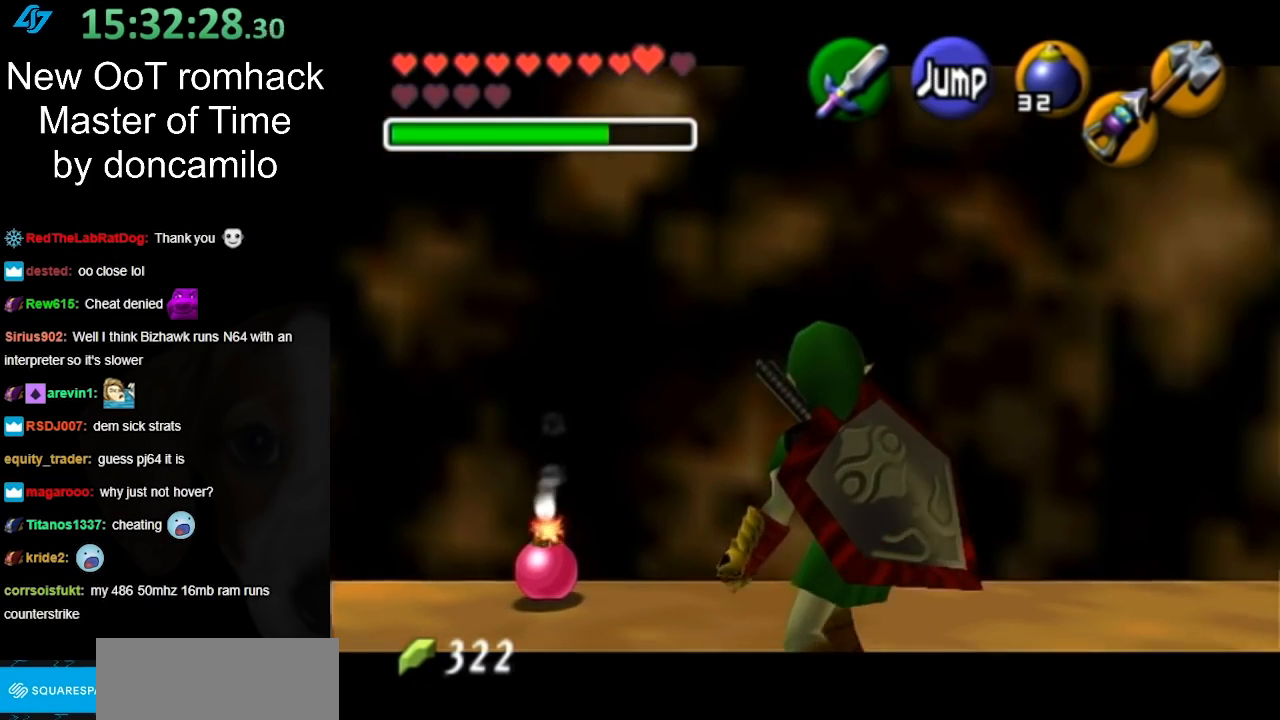
{"buttons": ["L1"], "left_stick": "up", "right_stick": "center", "events": [[367, "left_stick", "up"]]}
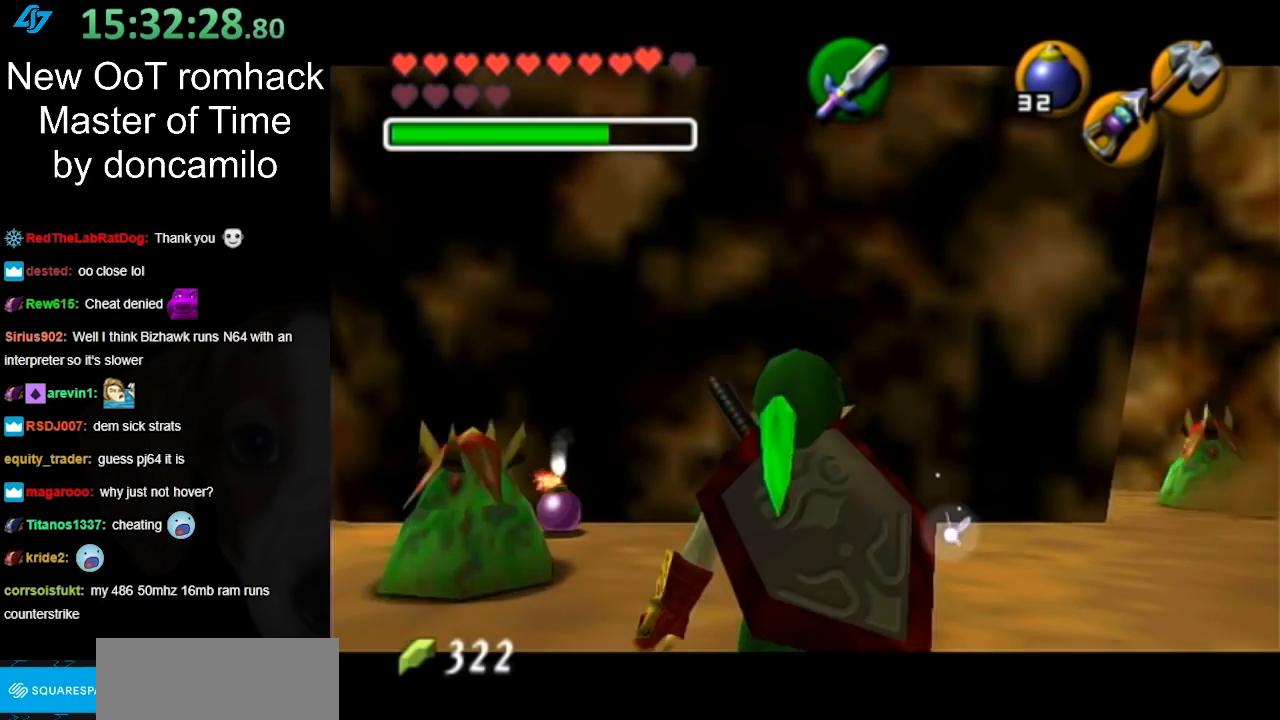
{"buttons": ["L1", "R1", "Z"], "left_stick": "up", "right_stick": "center", "events": [[267, "Z", "down"], [400, "R1", "down"]]}
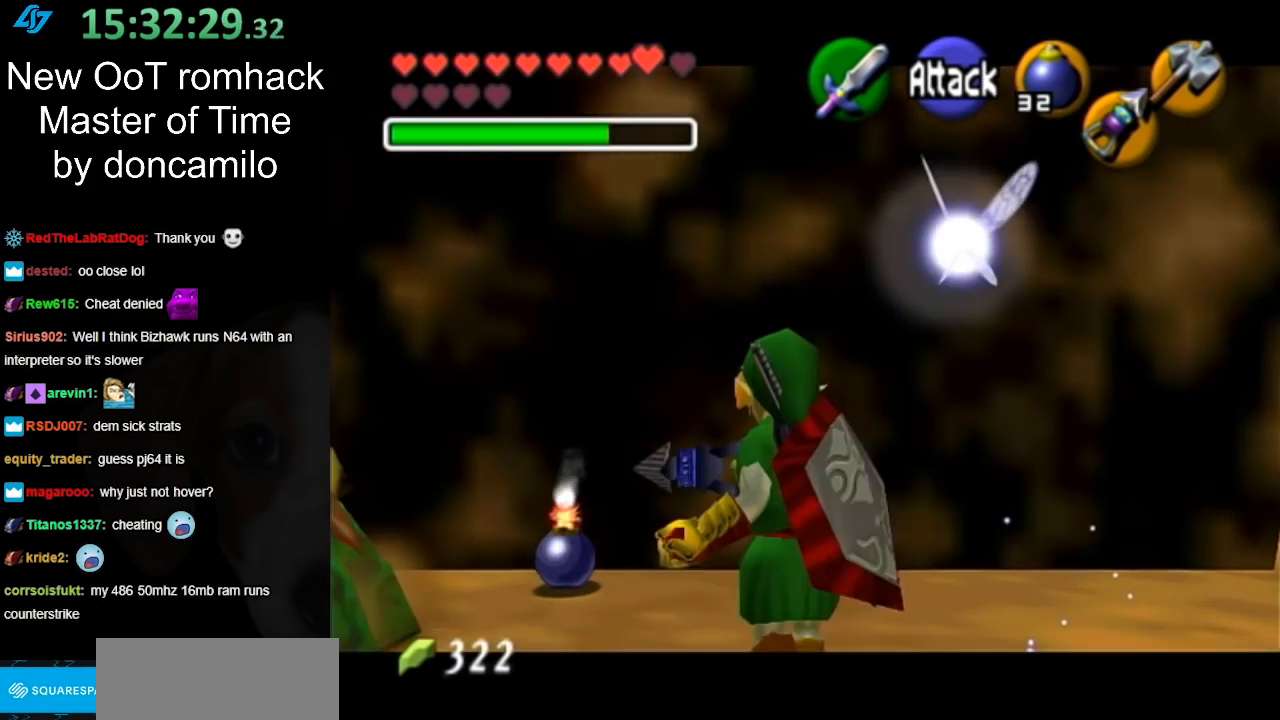
{"buttons": ["L1", "R1", "Z"], "left_stick": "center", "right_stick": "center", "events": [[417, "left_stick", "center"]]}
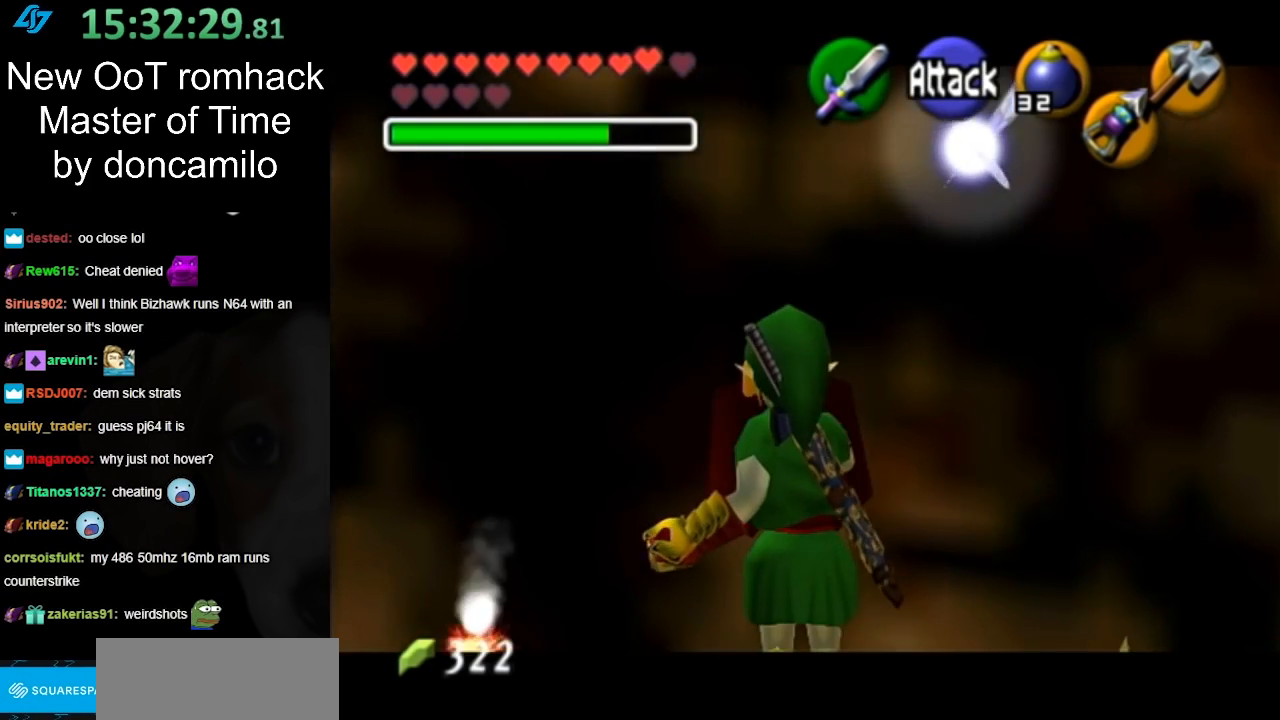
{"buttons": ["L1", "R1", "Z"], "left_stick": "down", "right_stick": "center", "events": [[167, "A", "down"], [233, "A", "up"], [367, "left_stick", "down"]]}